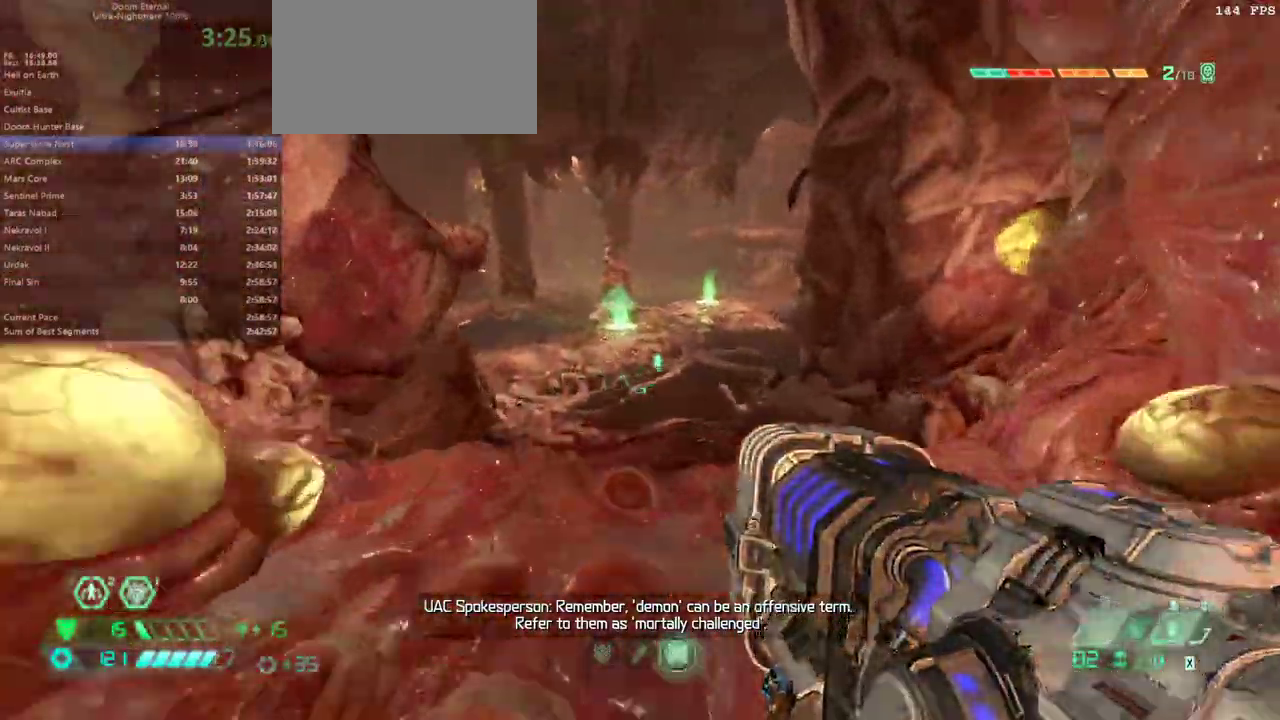
Gameplay with keyboard and mouse; each line is a JSON object with the keys and mouse buttons held at the frame after it. "events" lists presses ("down") and releases ("up") of "bfg", "bl", "bw", "caps_lock", "cg", "cs", "csg", "ctrl", "dash", "fb", "fw", "hc", "jump", "l", "mel", "mod", "pr", "r", "rl", "ssg", "tab", "mouse_left", "mouse_wheel" and "mouse_right" between this image and that frame as [ms after this image, input, new state], when the widget could be followed in between. "mouse_left", "mouse_wheel", "mouse_right" = the "left", "wheel", "right" buttons of the "mouse" list. No other keys are recorded. "wheel" means that the mouse wheel is clicked or scrolled. Key names are as the overlay labels them; some are game actions (e.g. jump) rather than physical keys. Not read: mouse_move.
{"keys": ["fw"], "mouse": [], "events": [[33, "dash", "down"], [167, "dash", "up"]]}
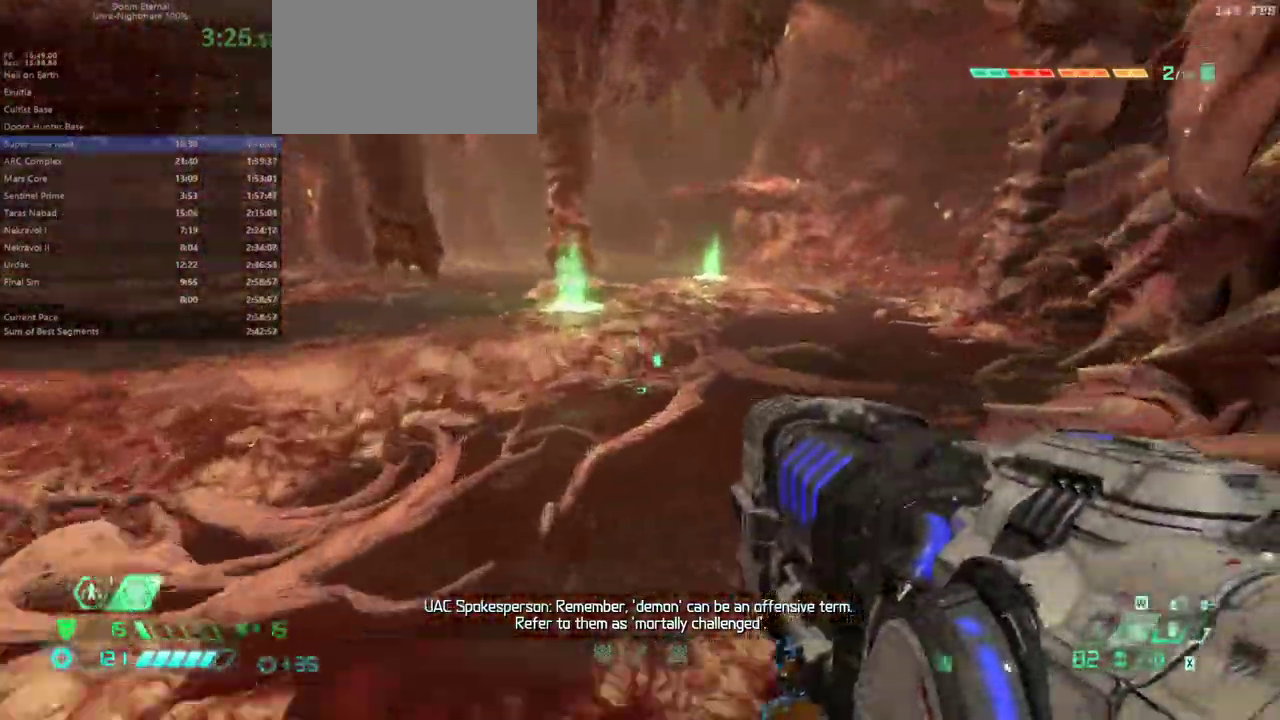
{"keys": ["fw"], "mouse": ["left"], "events": [[133, "dash", "down"], [300, "dash", "up"], [433, "mouse_left", "down"]]}
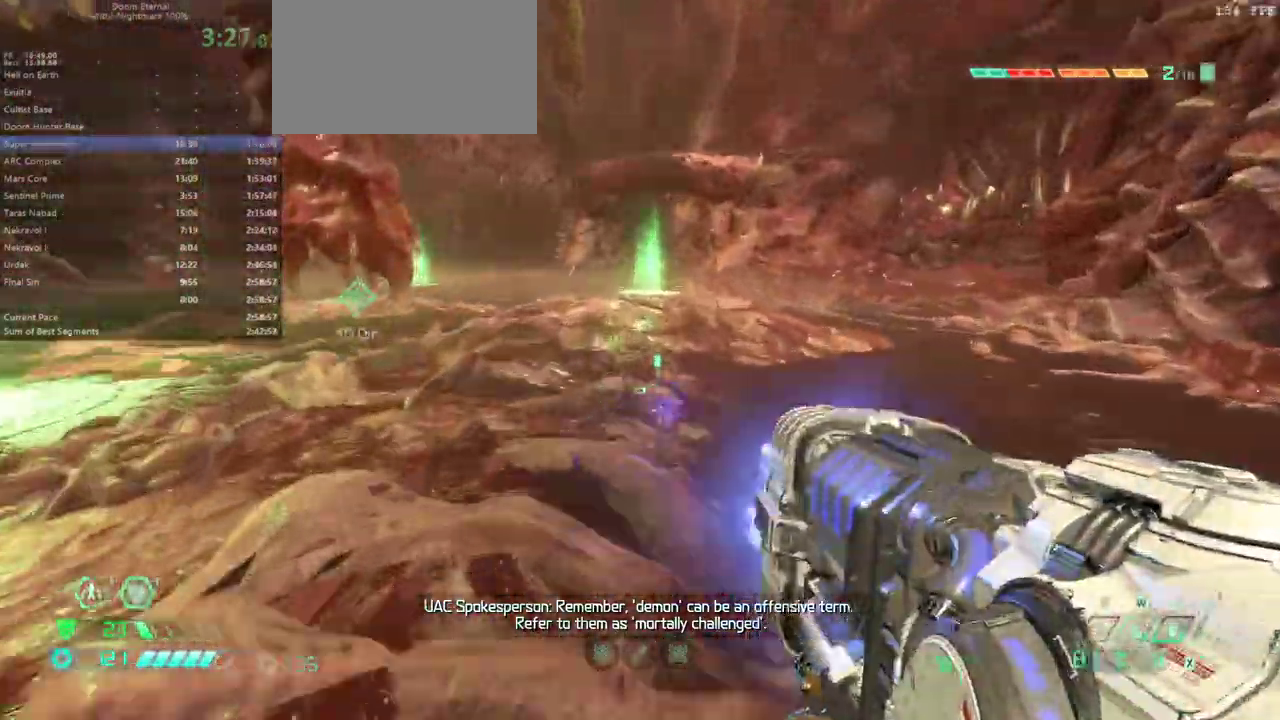
{"keys": ["fw"], "mouse": [], "events": [[167, "mouse_left", "up"], [267, "dash", "down"], [400, "dash", "up"]]}
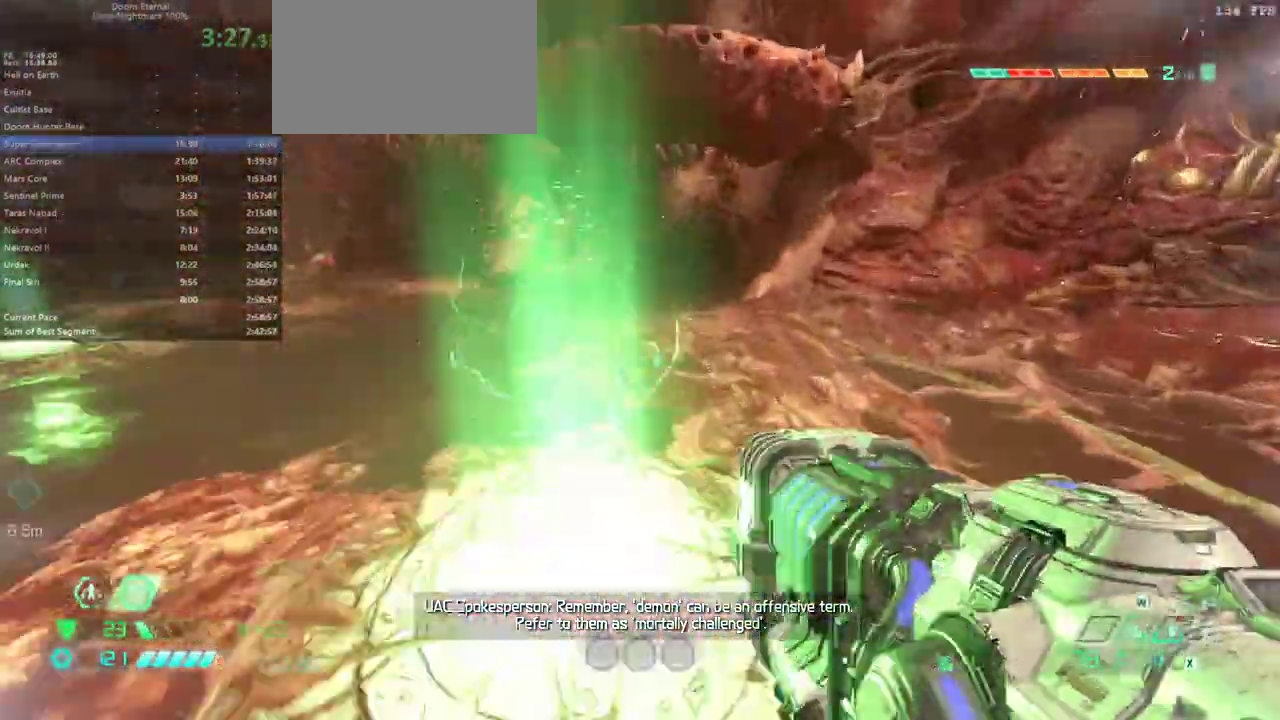
{"keys": ["dash", "fw"], "mouse": [], "events": [[467, "dash", "down"]]}
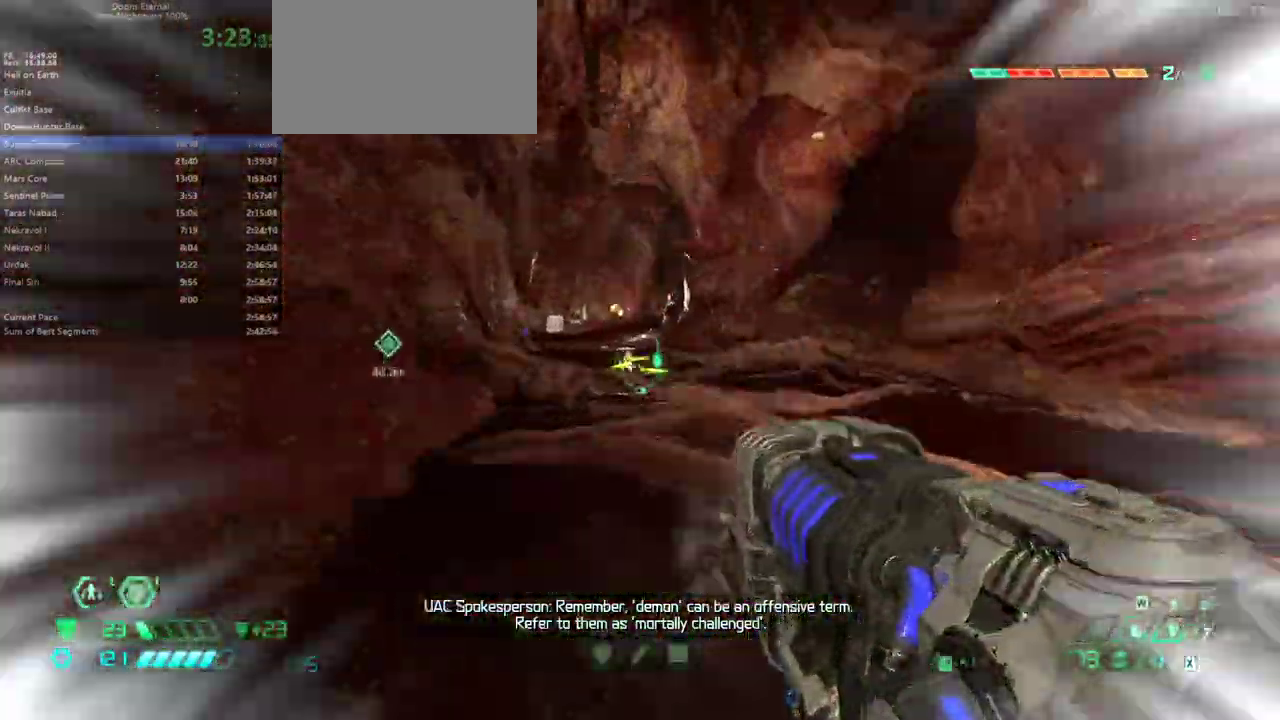
{"keys": ["fw"], "mouse": [], "events": [[33, "dash", "up"]]}
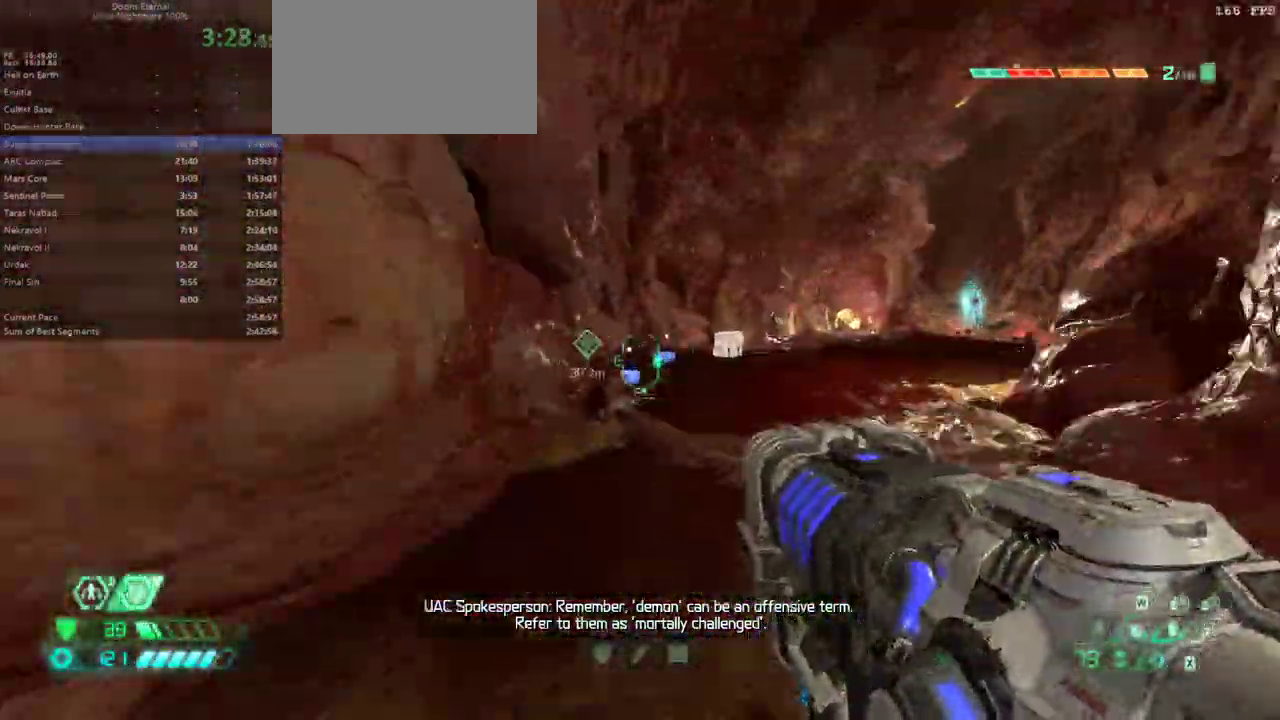
{"keys": ["fw"], "mouse": [], "events": [[167, "dash", "down"], [267, "dash", "up"]]}
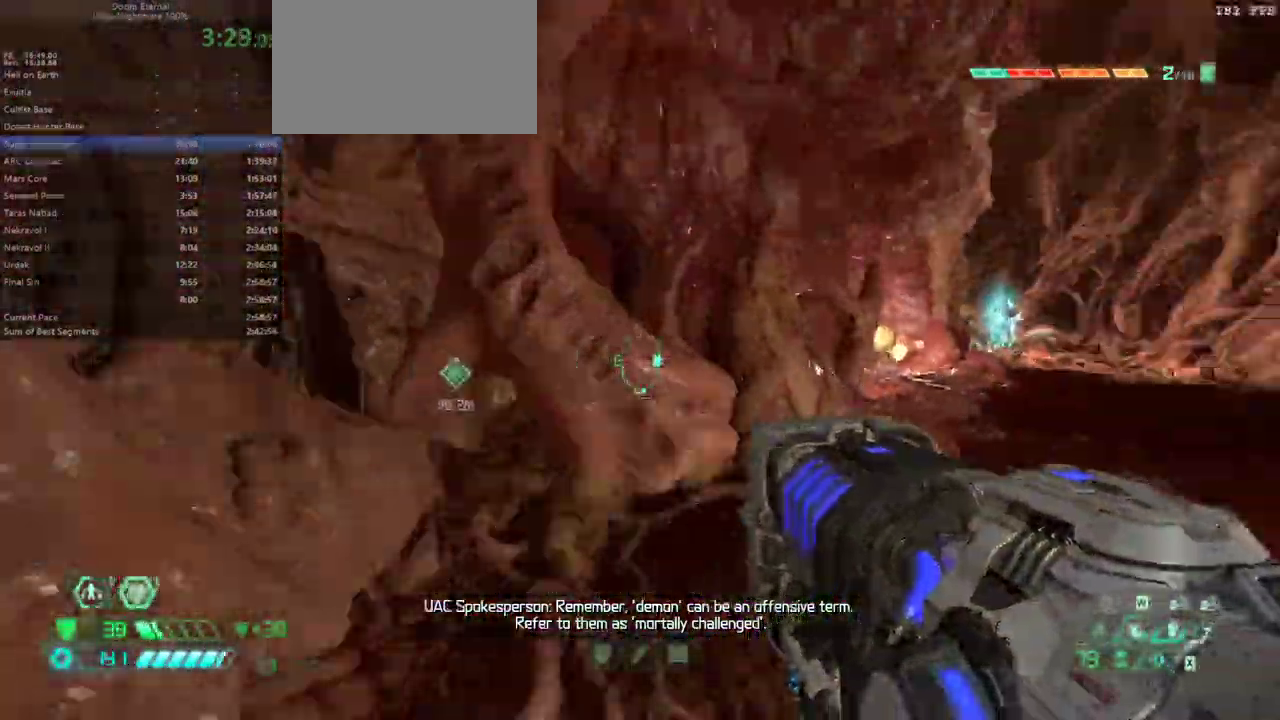
{"keys": ["fw"], "mouse": [], "events": [[367, "dash", "down"], [467, "dash", "up"]]}
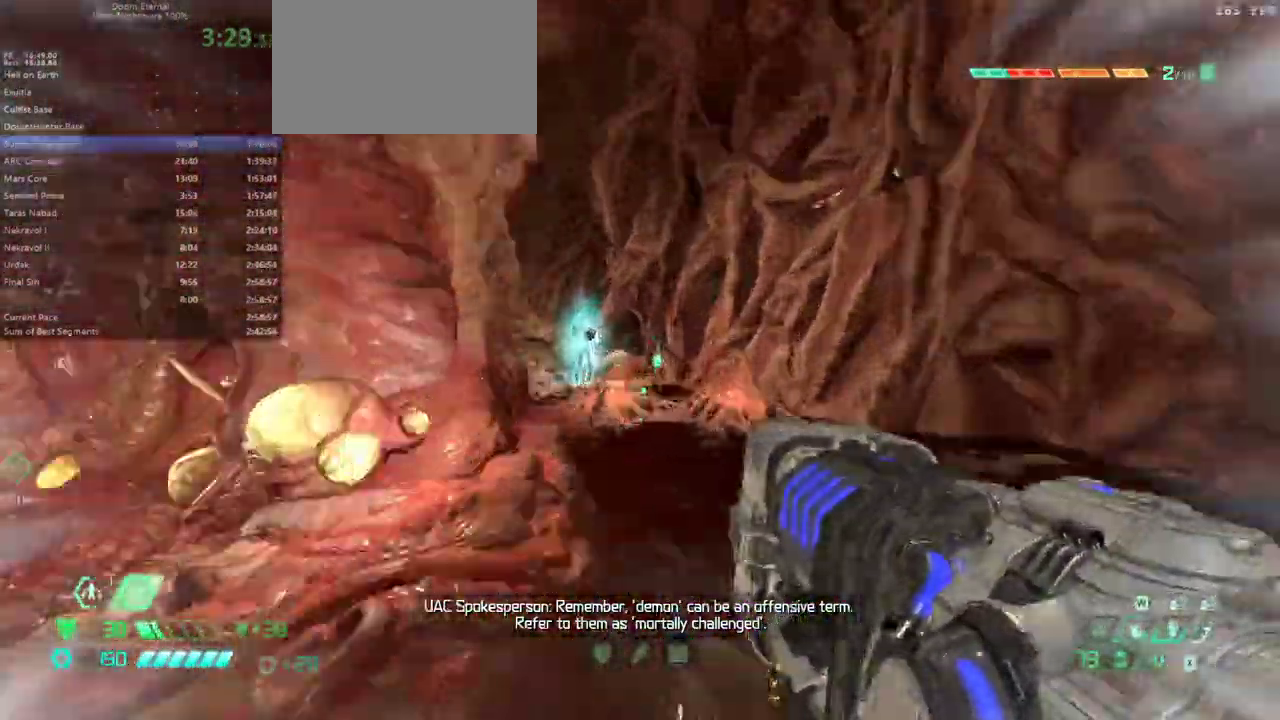
{"keys": ["fw"], "mouse": [], "events": [[367, "fw", "up"], [500, "fw", "down"]]}
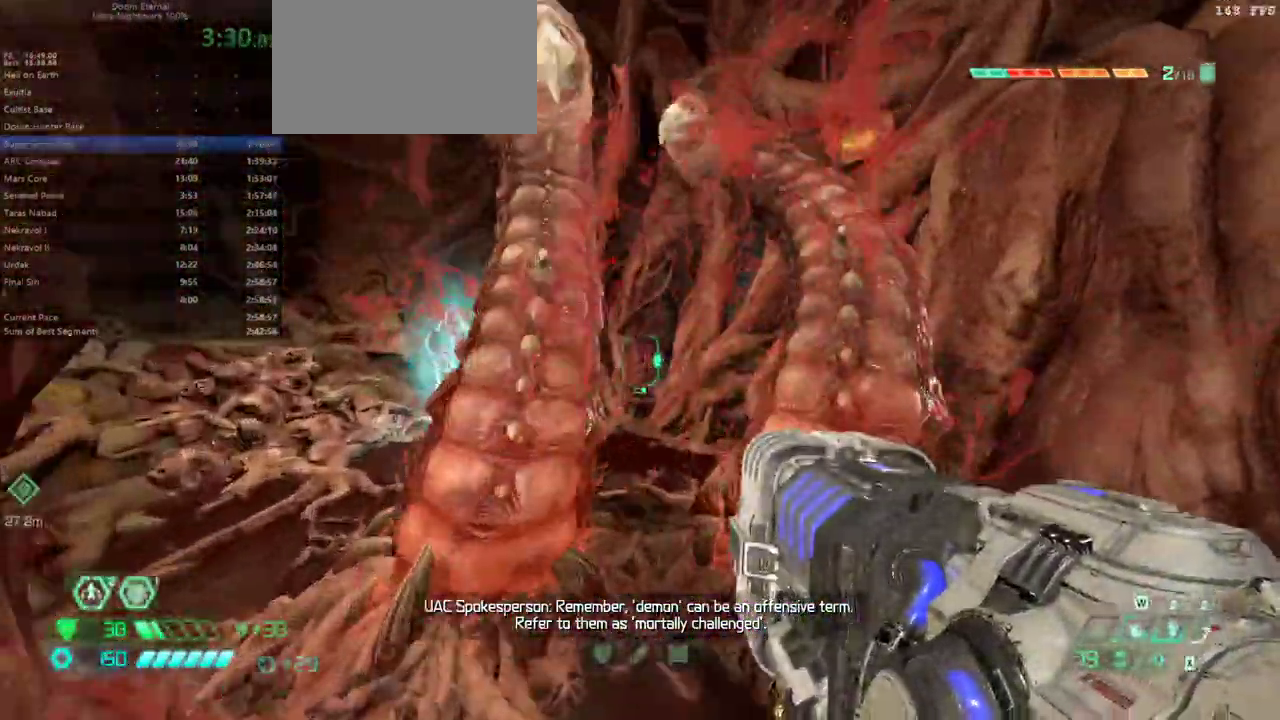
{"keys": [], "mouse": [], "events": [[100, "mouse_right", "down"], [267, "mouse_right", "up"], [500, "fw", "up"]]}
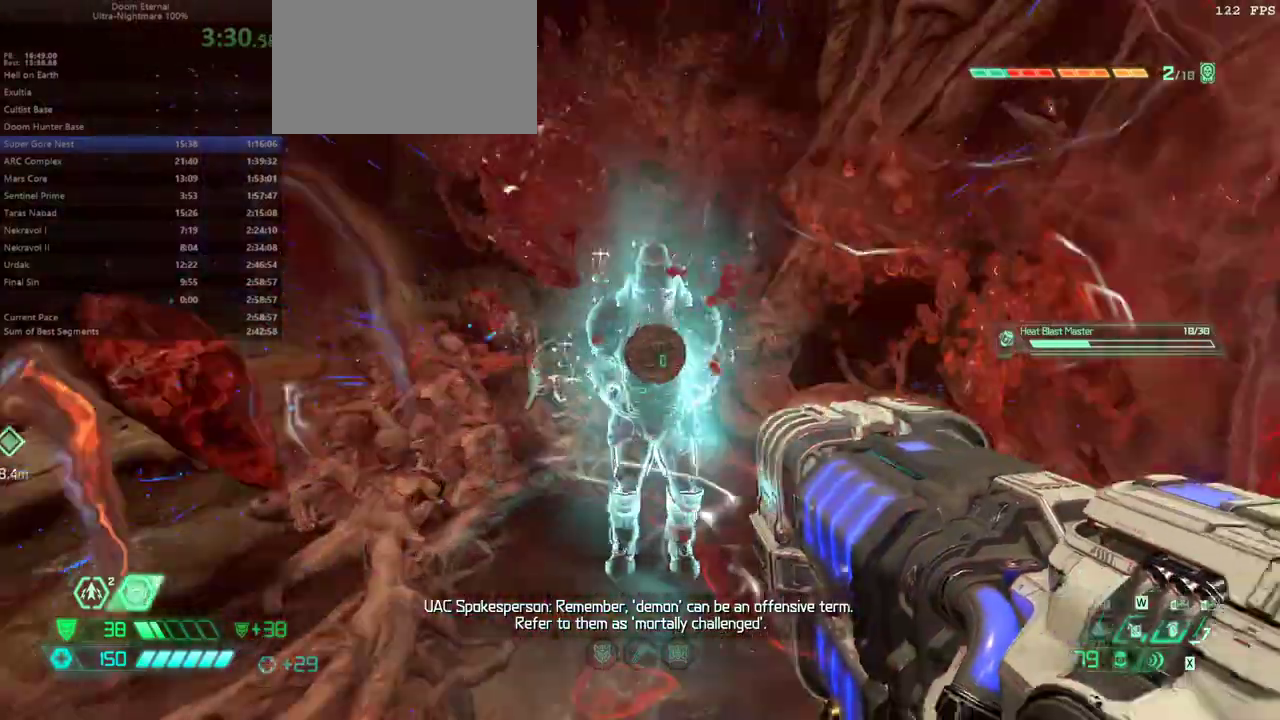
{"keys": [], "mouse": [], "events": [[133, "mel", "down"], [233, "mel", "up"]]}
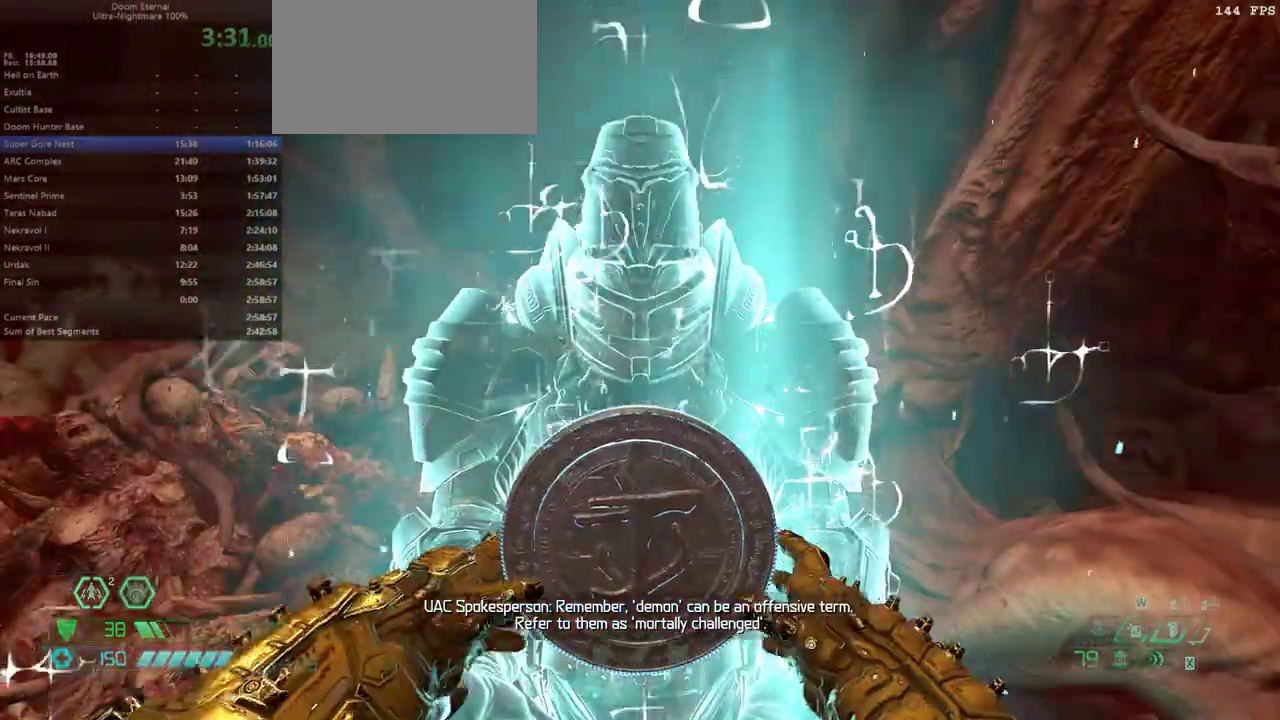
{"keys": [], "mouse": [], "events": []}
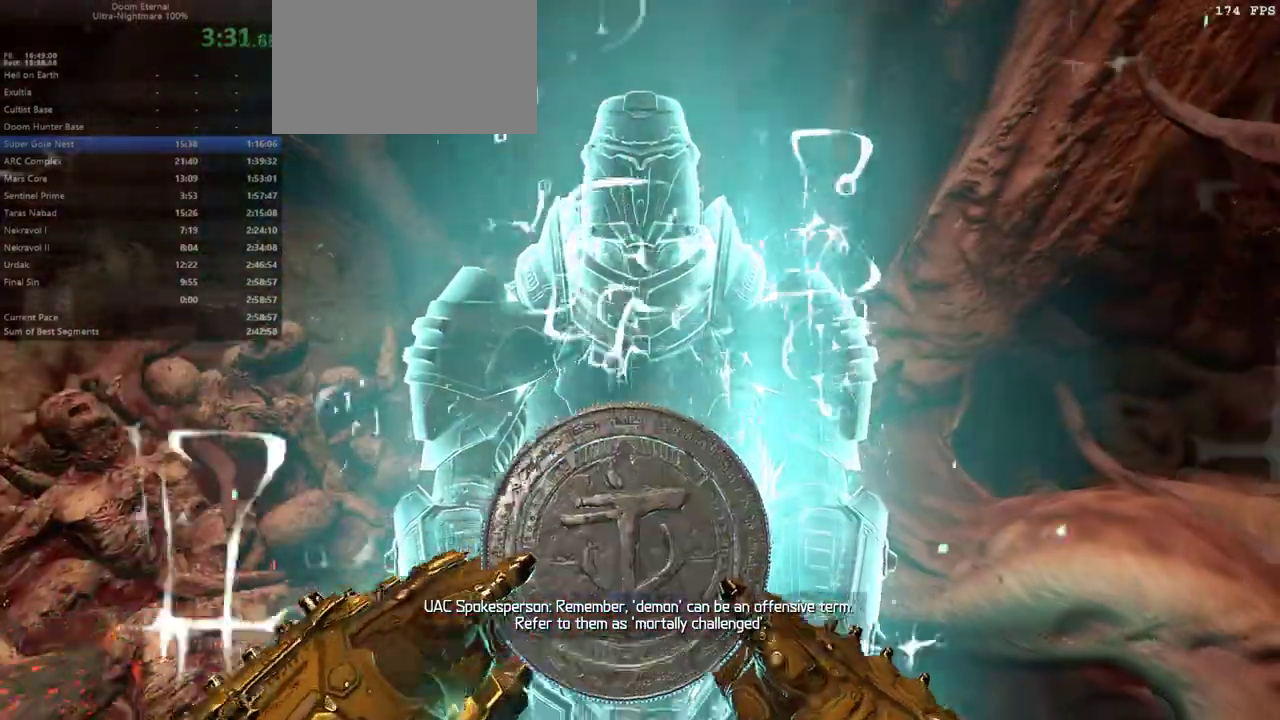
{"keys": [], "mouse": [], "events": []}
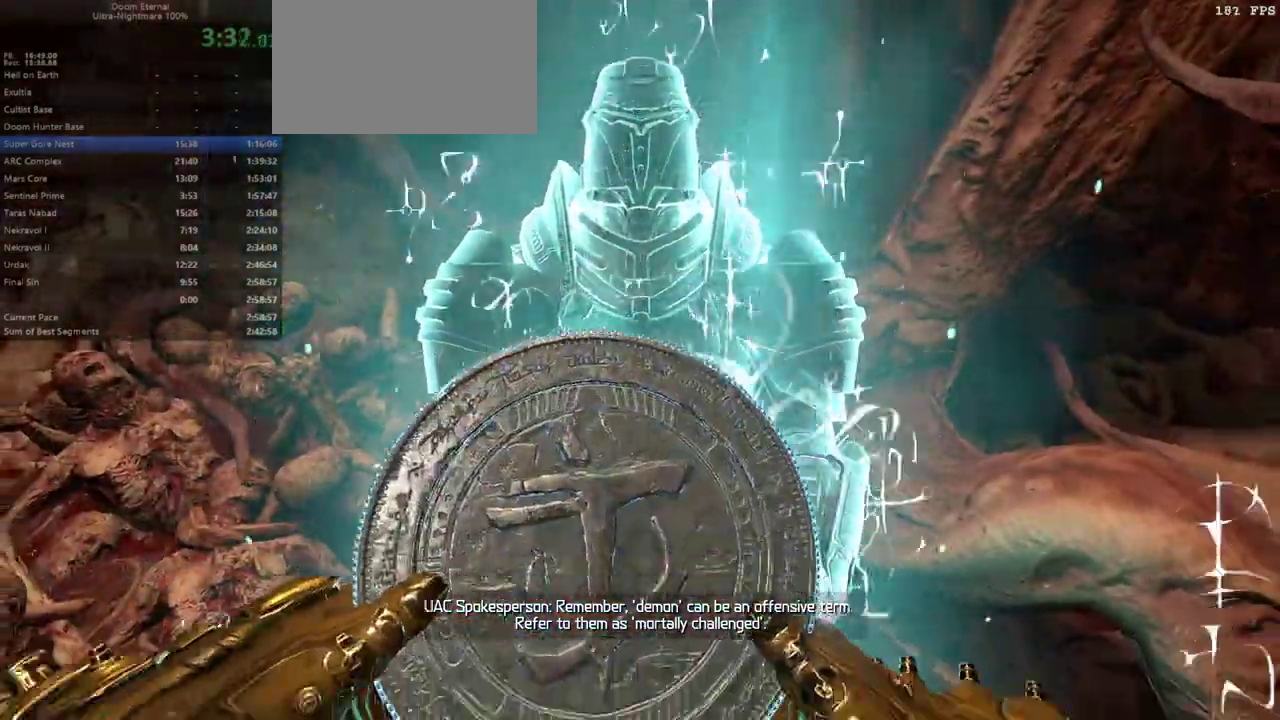
{"keys": [], "mouse": [], "events": []}
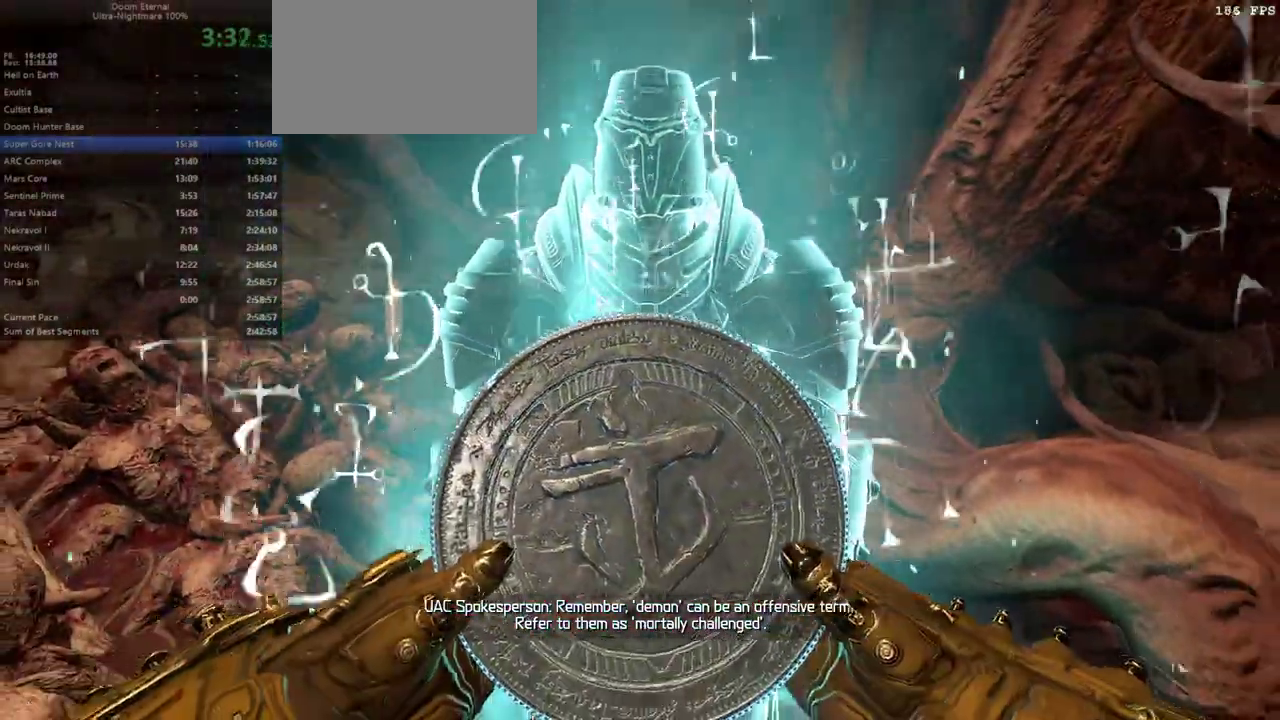
{"keys": ["bw", "r"], "mouse": [], "events": [[333, "bw", "down"], [433, "r", "down"]]}
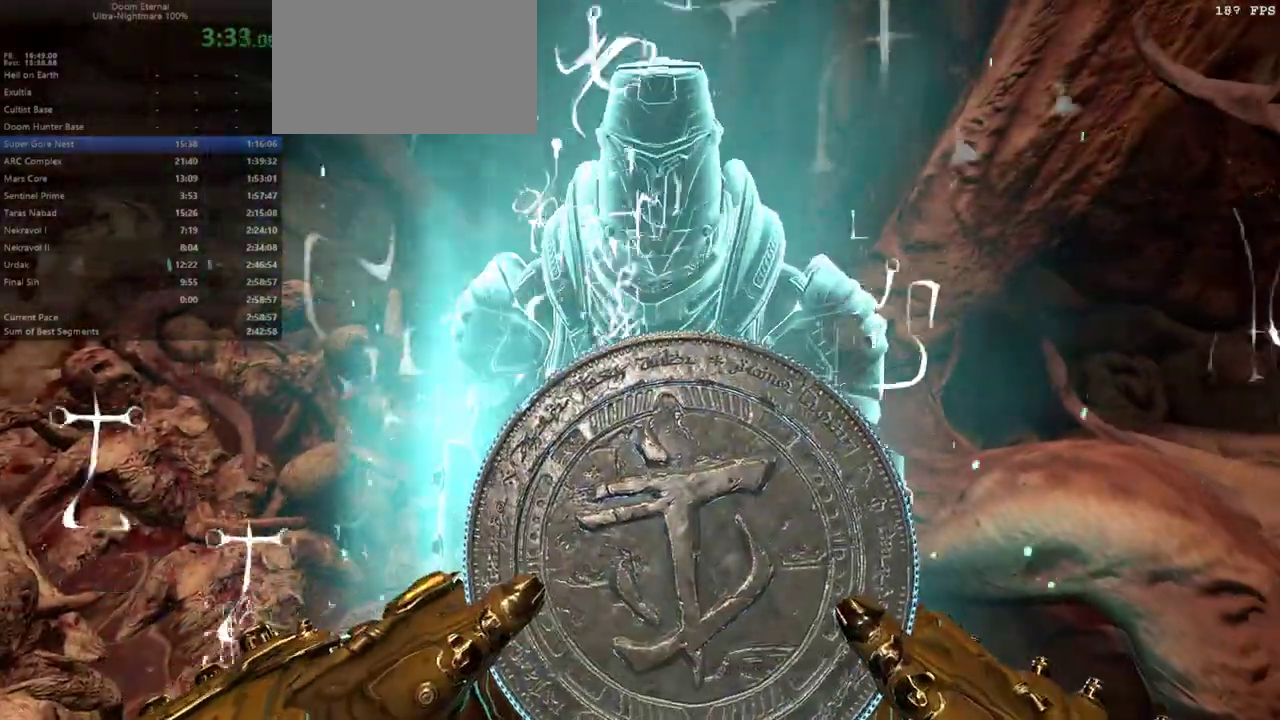
{"keys": ["bw"], "mouse": [], "events": [[267, "r", "up"]]}
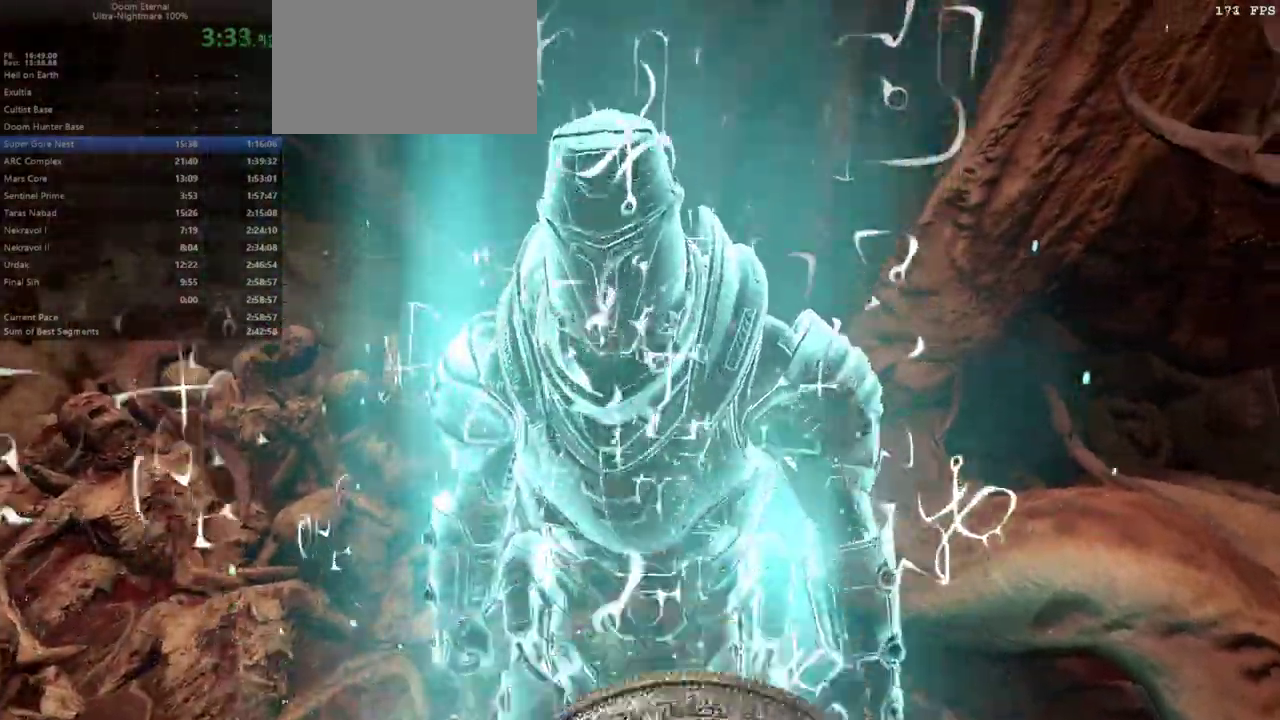
{"keys": ["fw", "l"], "mouse": [], "events": [[300, "l", "down"], [367, "bw", "up"], [500, "fw", "down"]]}
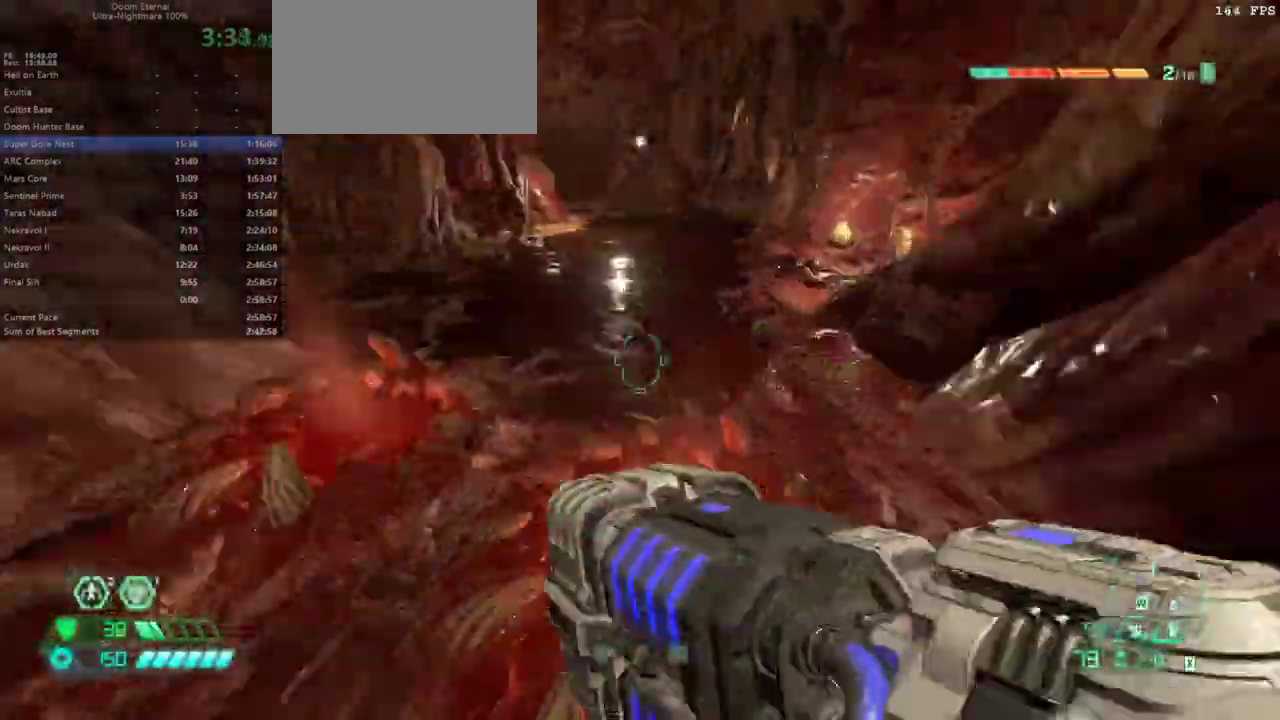
{"keys": ["fw"], "mouse": [], "events": [[233, "l", "up"], [433, "dash", "down"], [500, "dash", "up"]]}
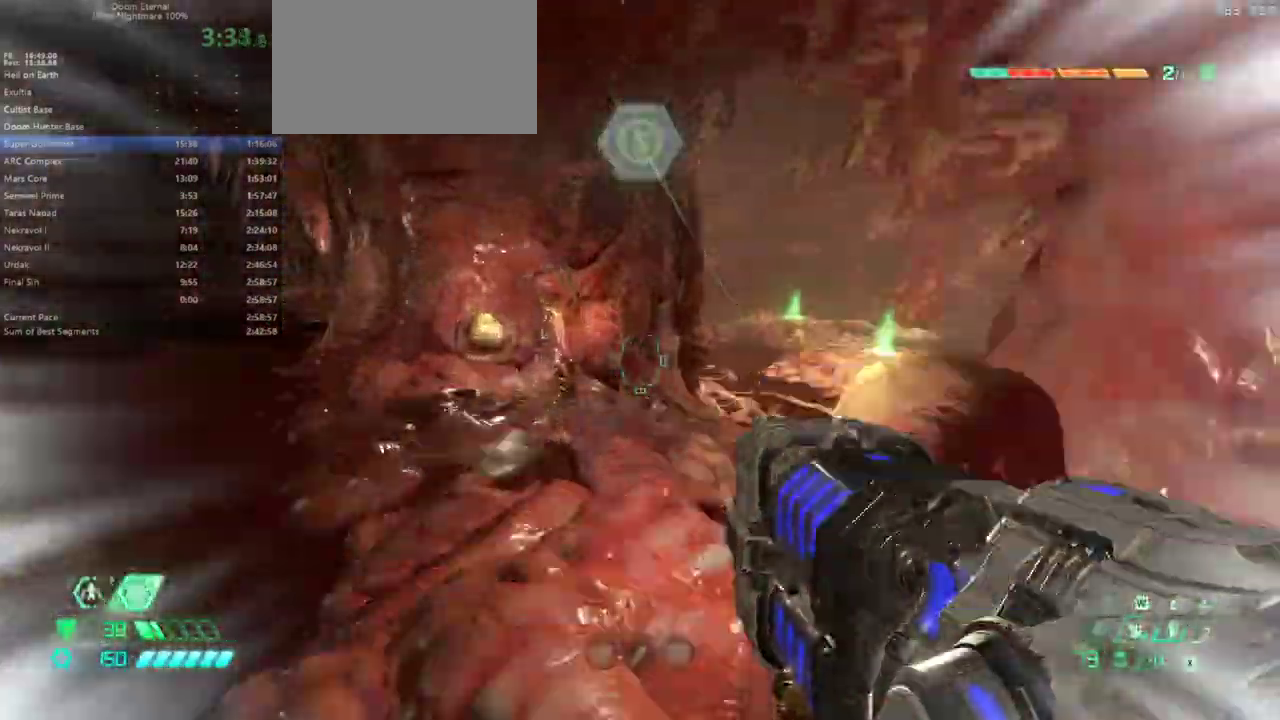
{"keys": ["fw"], "mouse": [], "events": []}
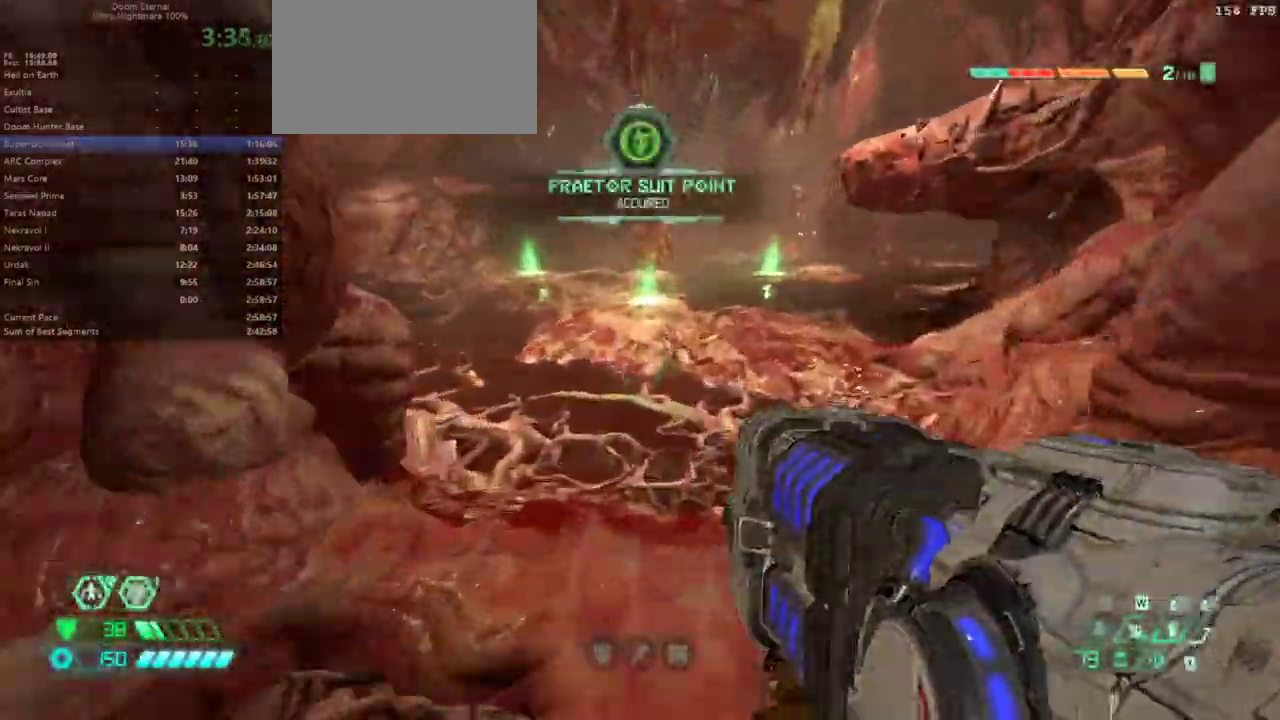
{"keys": ["fw"], "mouse": [], "events": [[67, "dash", "down"], [167, "dash", "up"]]}
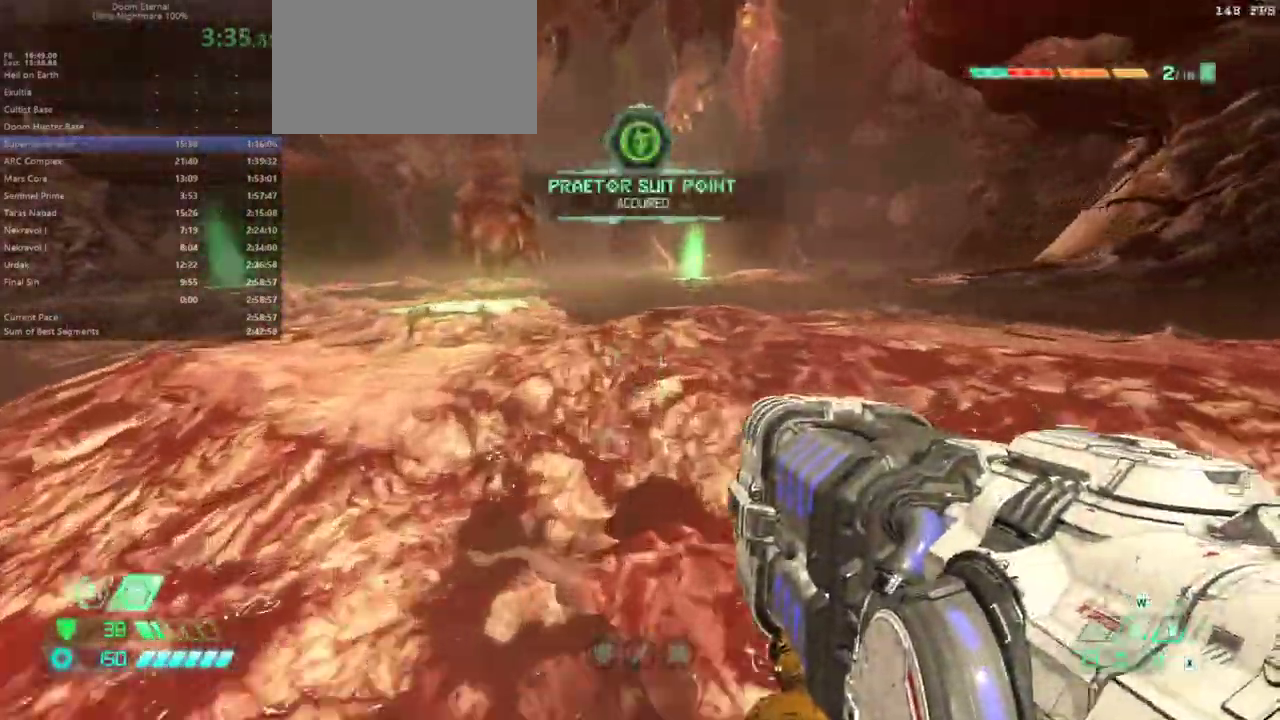
{"keys": ["fw"], "mouse": [], "events": [[200, "dash", "down"], [300, "dash", "up"]]}
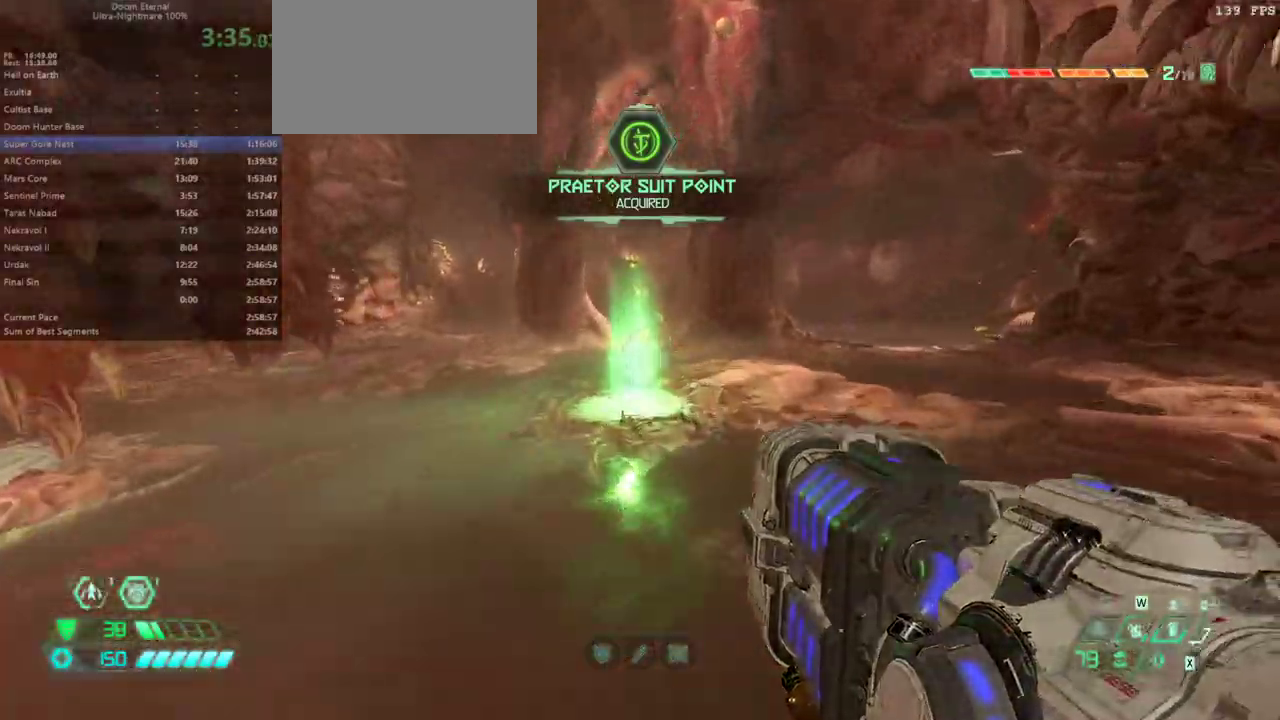
{"keys": ["fw"], "mouse": [], "events": [[333, "dash", "down"], [433, "dash", "up"]]}
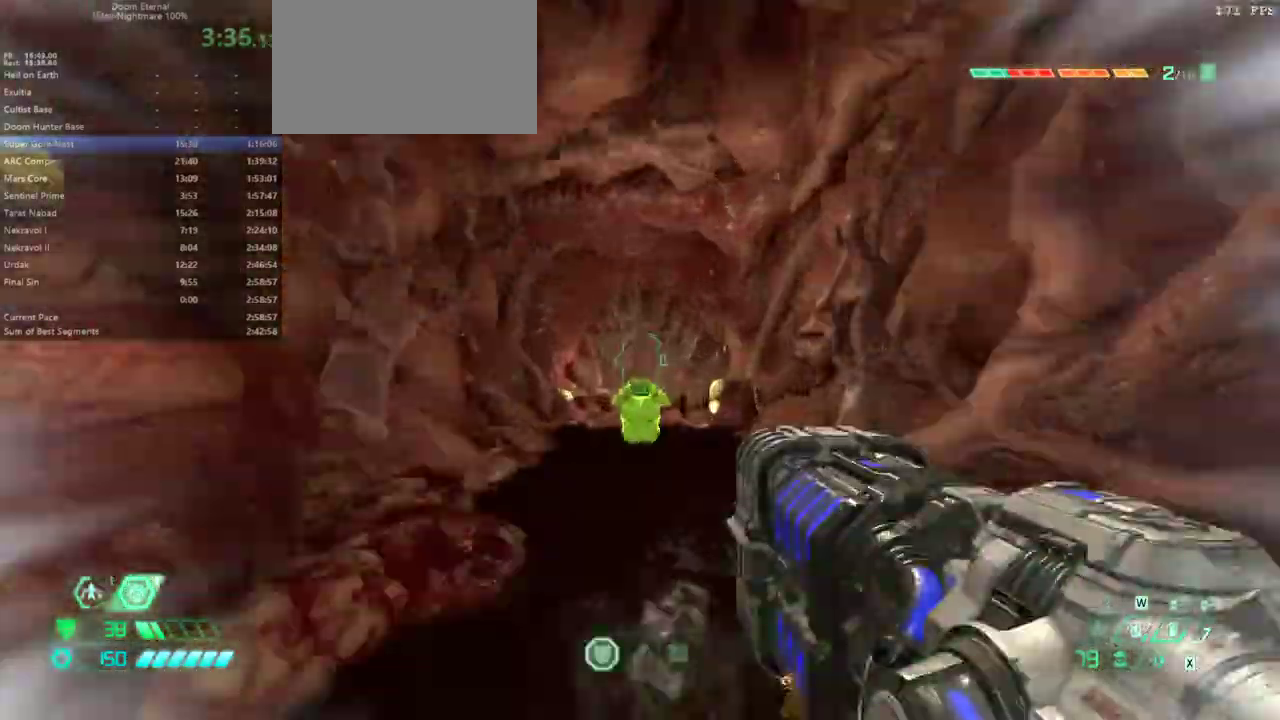
{"keys": ["dash", "fw"], "mouse": [], "events": [[467, "dash", "down"]]}
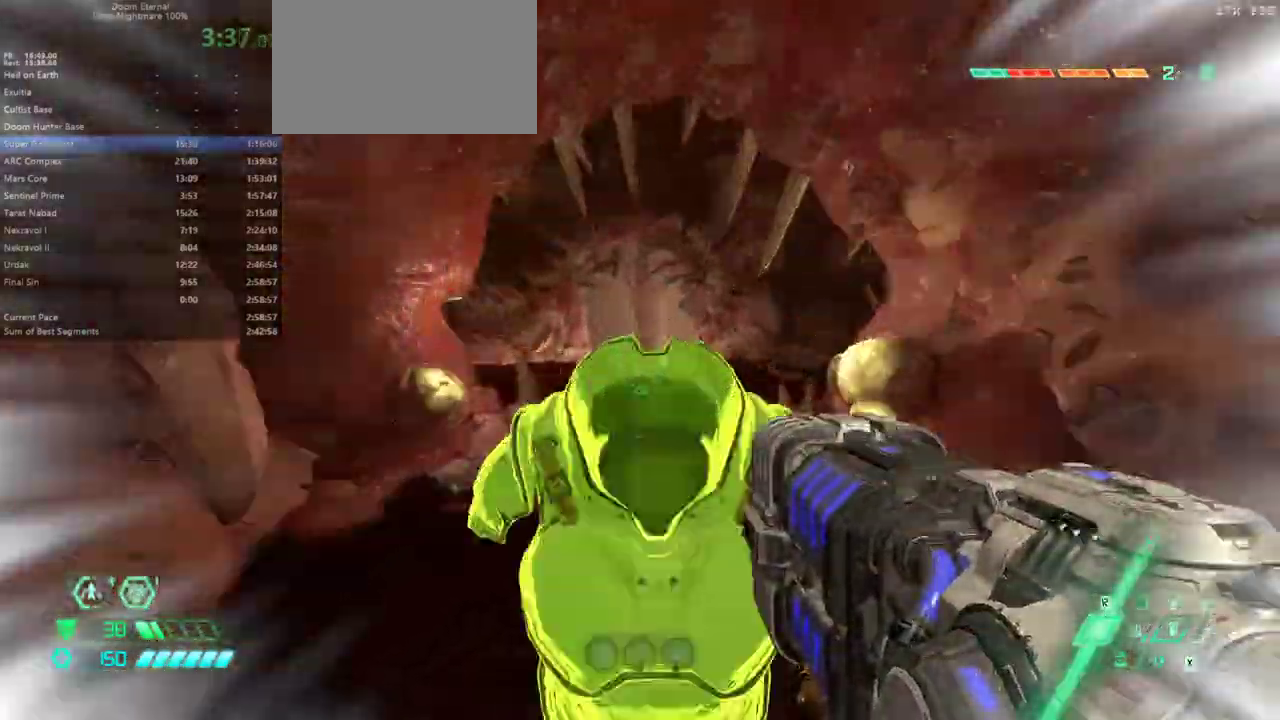
{"keys": ["dash", "fw"], "mouse": [], "events": [[67, "dash", "up"], [500, "dash", "down"]]}
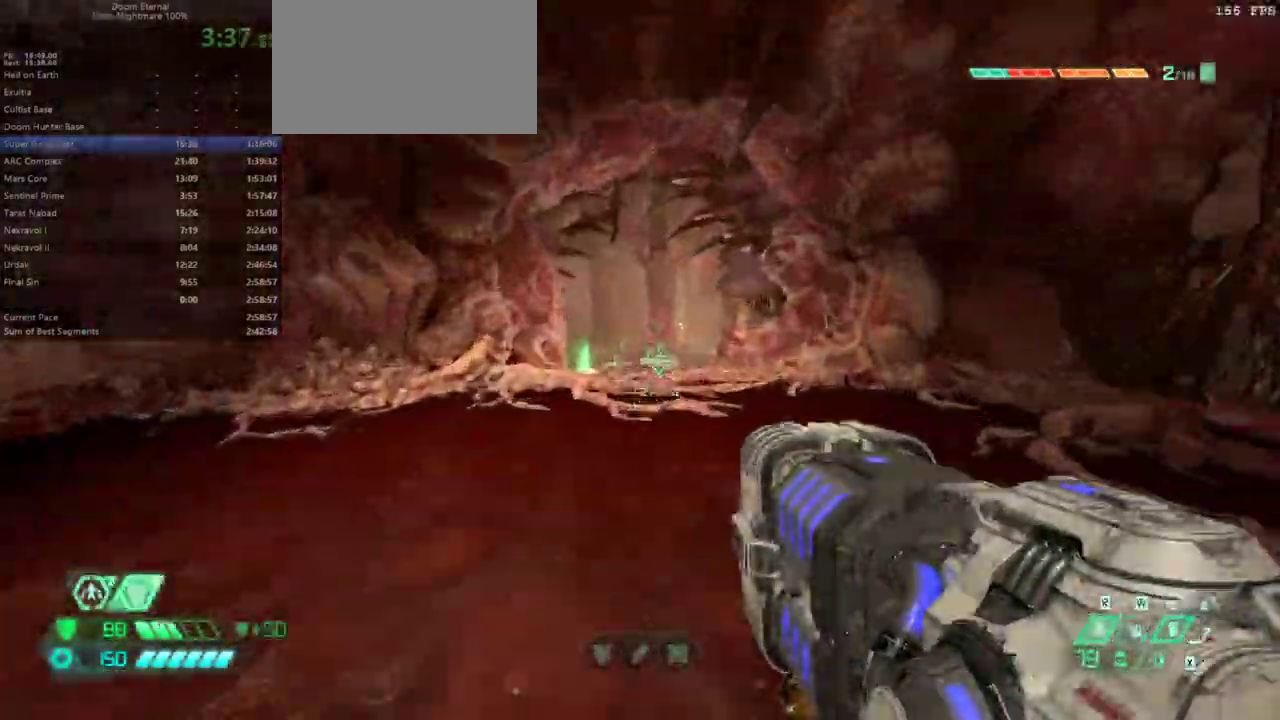
{"keys": ["fw"], "mouse": [], "events": [[167, "dash", "up"]]}
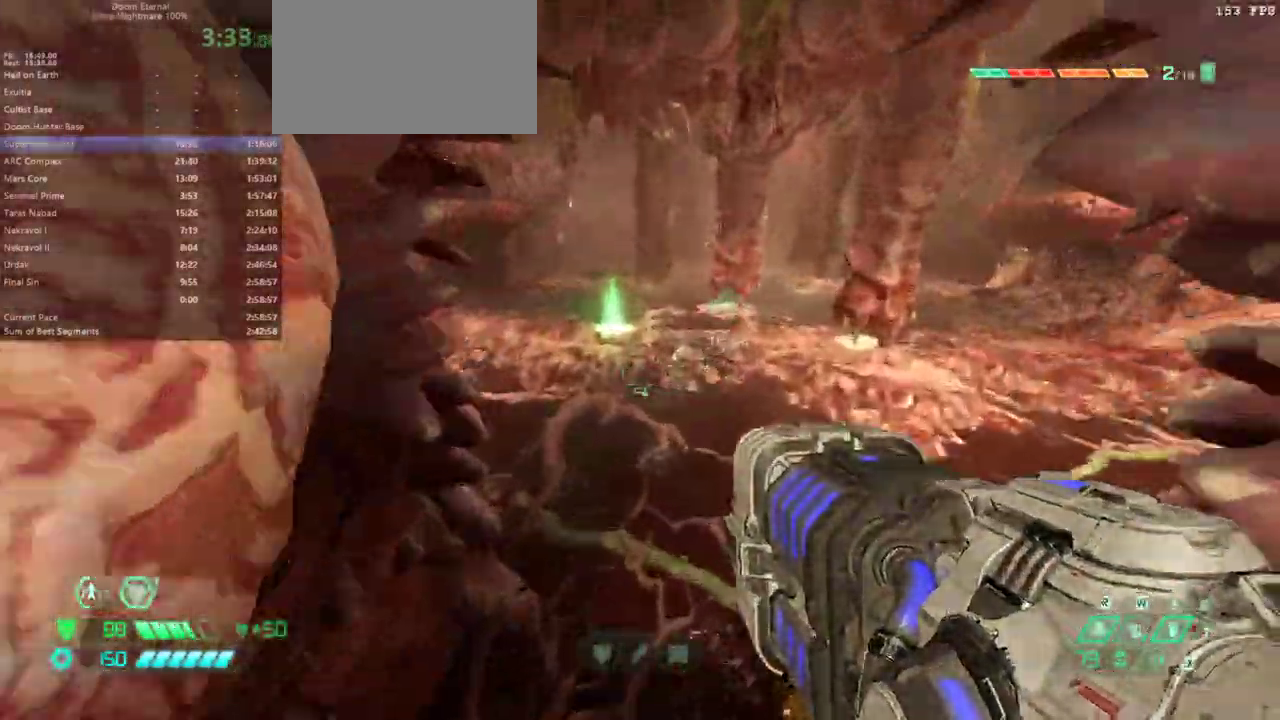
{"keys": ["fw", "l"], "mouse": [], "events": [[133, "dash", "down"], [233, "dash", "up"], [467, "l", "down"]]}
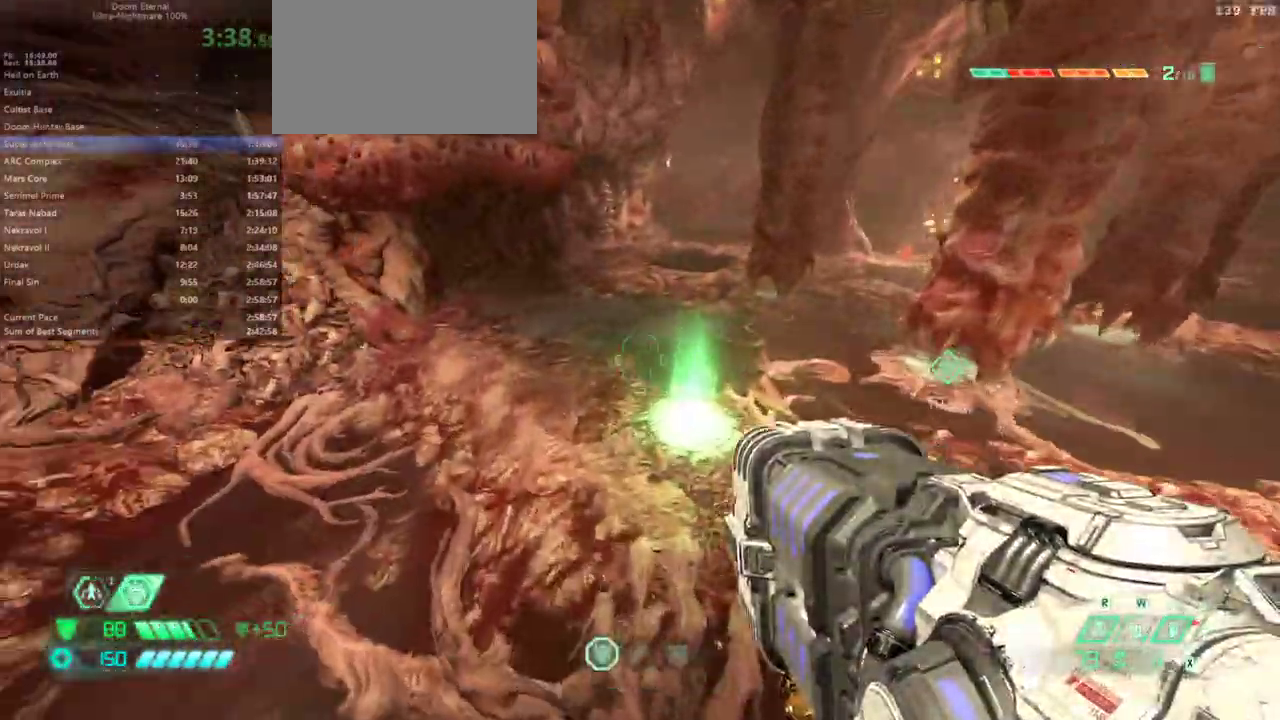
{"keys": ["fw"], "mouse": [], "events": [[100, "l", "up"], [367, "rl", "down"], [467, "rl", "up"]]}
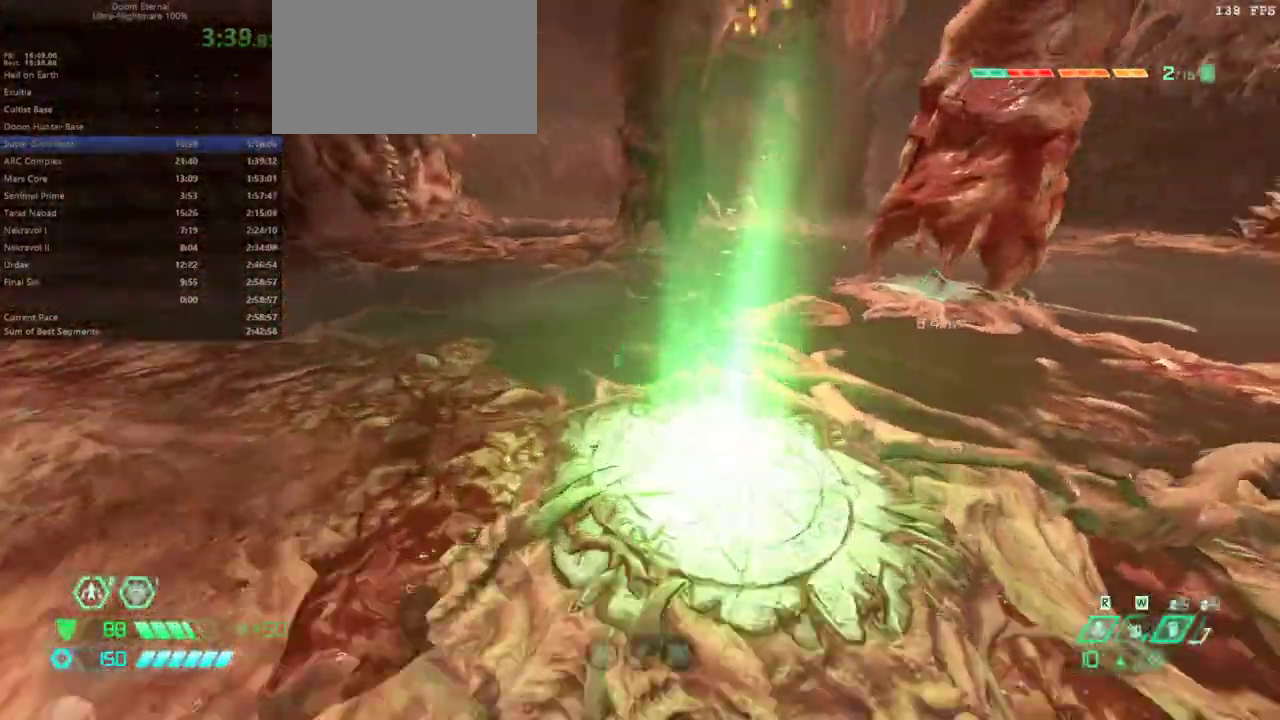
{"keys": ["fw"], "mouse": [], "events": []}
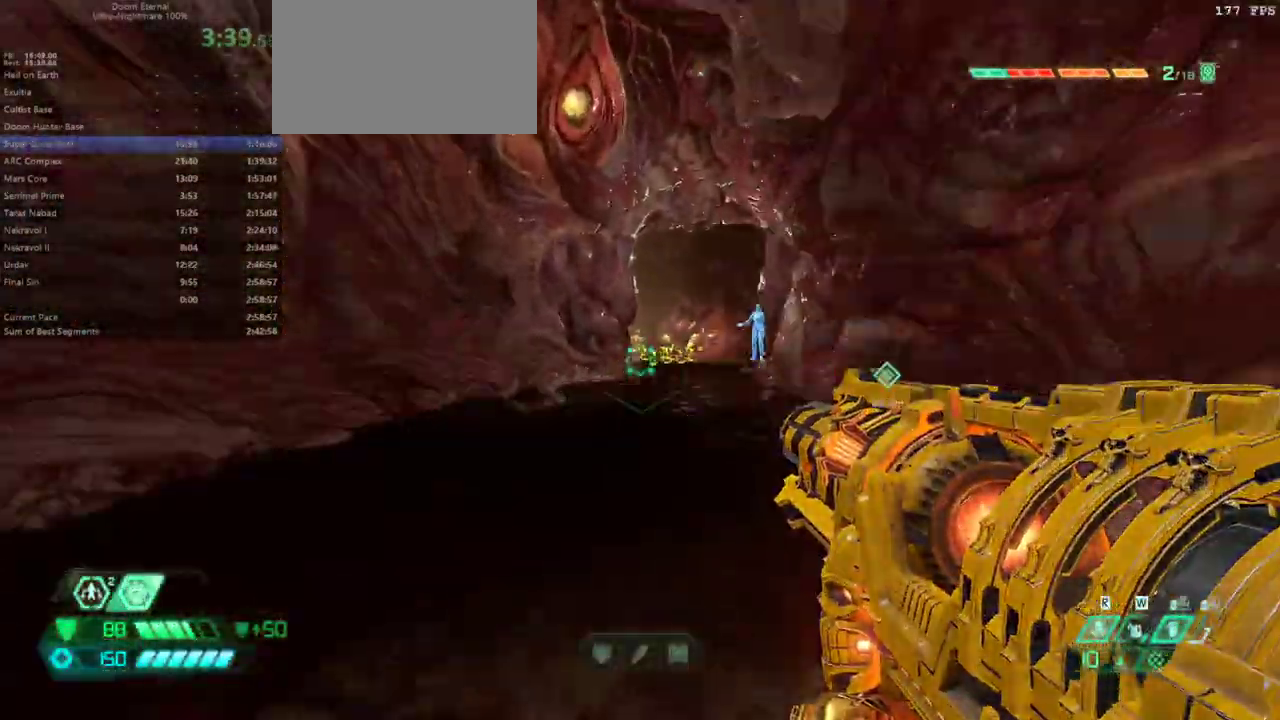
{"keys": ["fw"], "mouse": [], "events": [[367, "dash", "down"], [467, "dash", "up"]]}
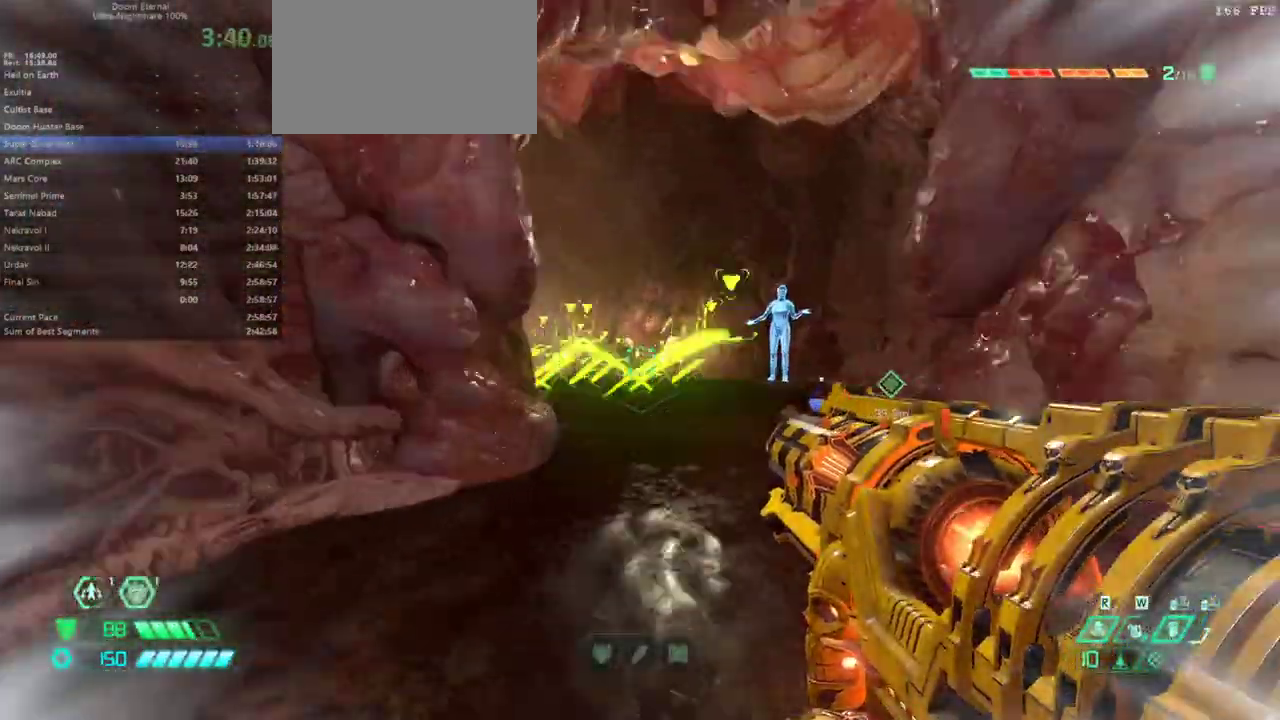
{"keys": ["dash", "fw"], "mouse": [], "events": [[467, "dash", "down"]]}